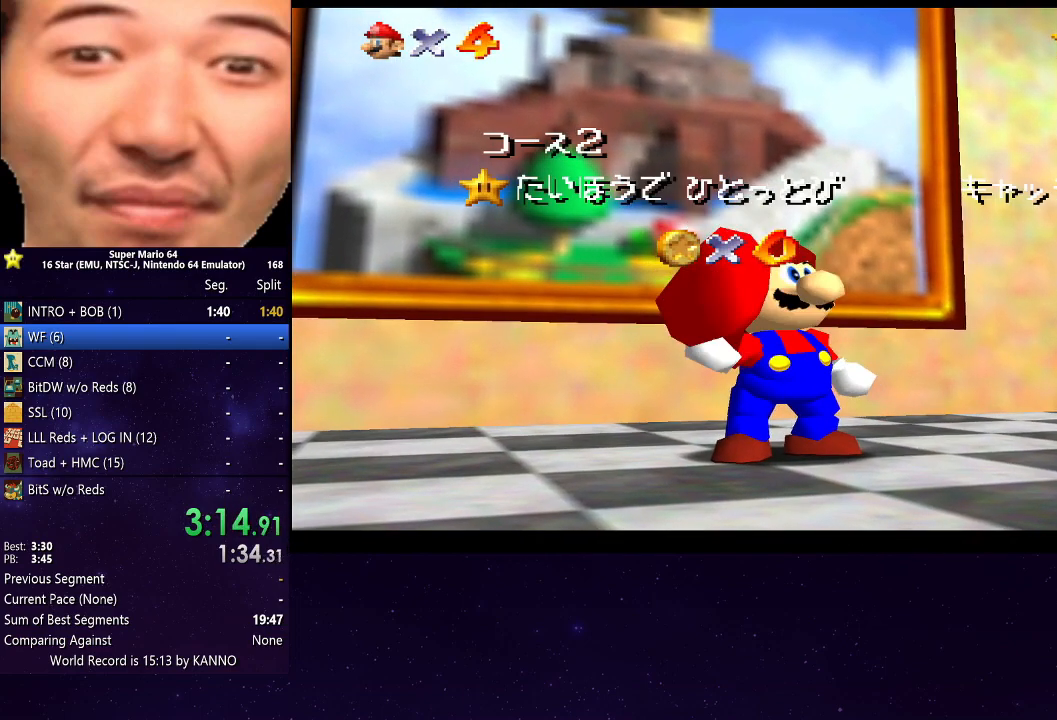
Gameplay with a controller (Xbox layout); each line is a JSON object with the inputs held at the frame after it. "events" lists button and stick changes between this image and that frame as [ms after this image, input, new state], when the widget could be followed in between. Not read: L3 R3.
{"buttons": [], "left_stick": "center", "right_stick": "center", "events": [[167, "A", "down"], [267, "A", "up"], [367, "A", "down"], [467, "A", "up"]]}
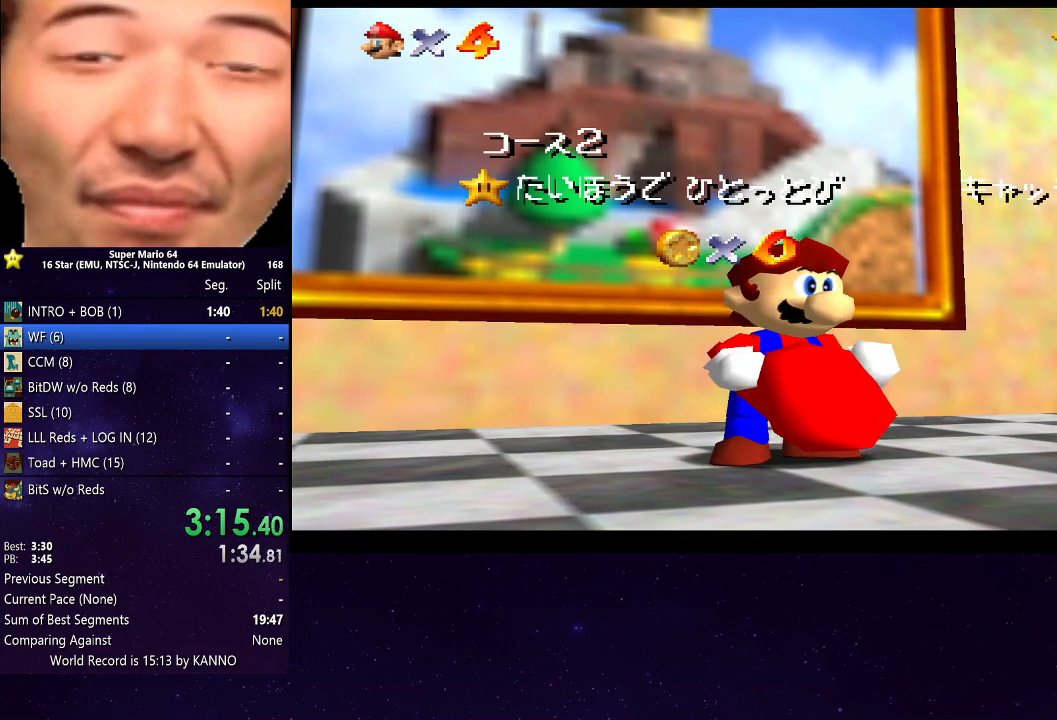
{"buttons": ["A"], "left_stick": "center", "right_stick": "center", "events": [[100, "A", "down"], [167, "A", "up"], [300, "A", "down"], [400, "A", "up"], [500, "A", "down"]]}
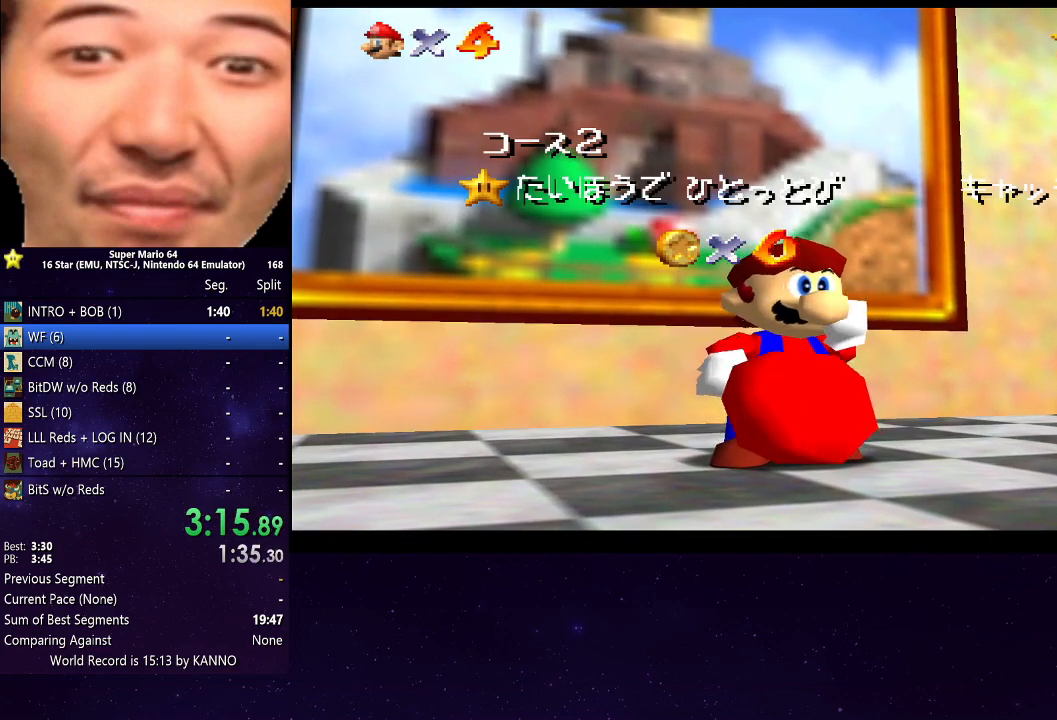
{"buttons": [], "left_stick": "center", "right_stick": "center", "events": [[100, "A", "up"], [233, "A", "down"], [300, "A", "up"], [433, "A", "down"], [500, "A", "up"]]}
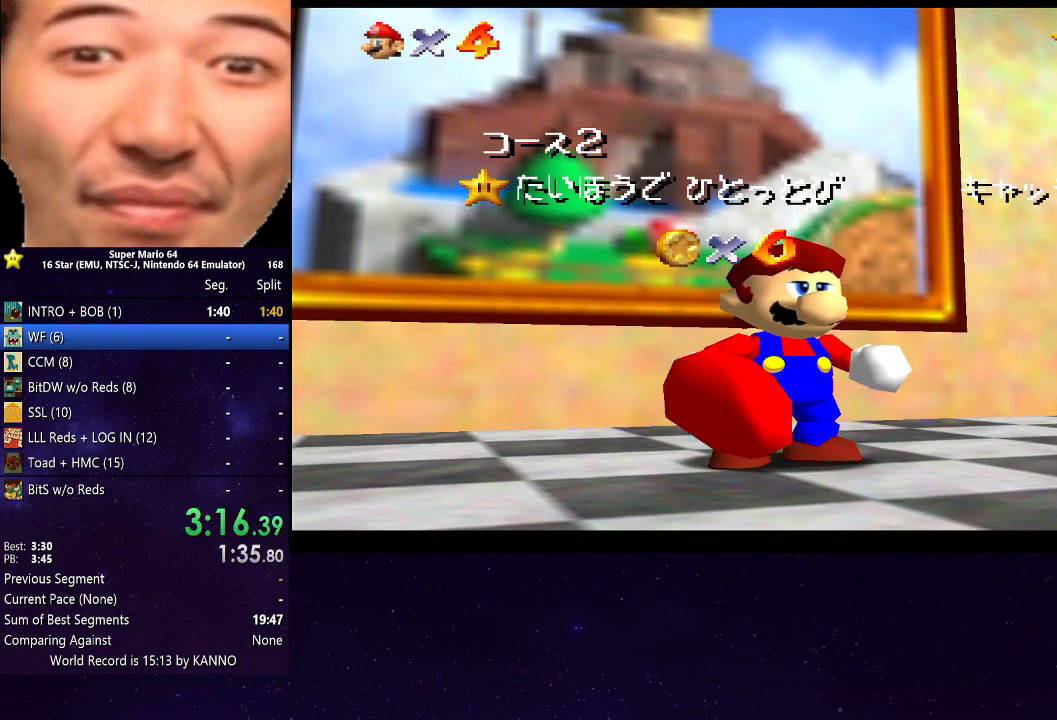
{"buttons": ["A"], "left_stick": "center", "right_stick": "center", "events": [[133, "A", "down"], [200, "A", "up"], [300, "A", "down"], [433, "A", "up"], [500, "A", "down"]]}
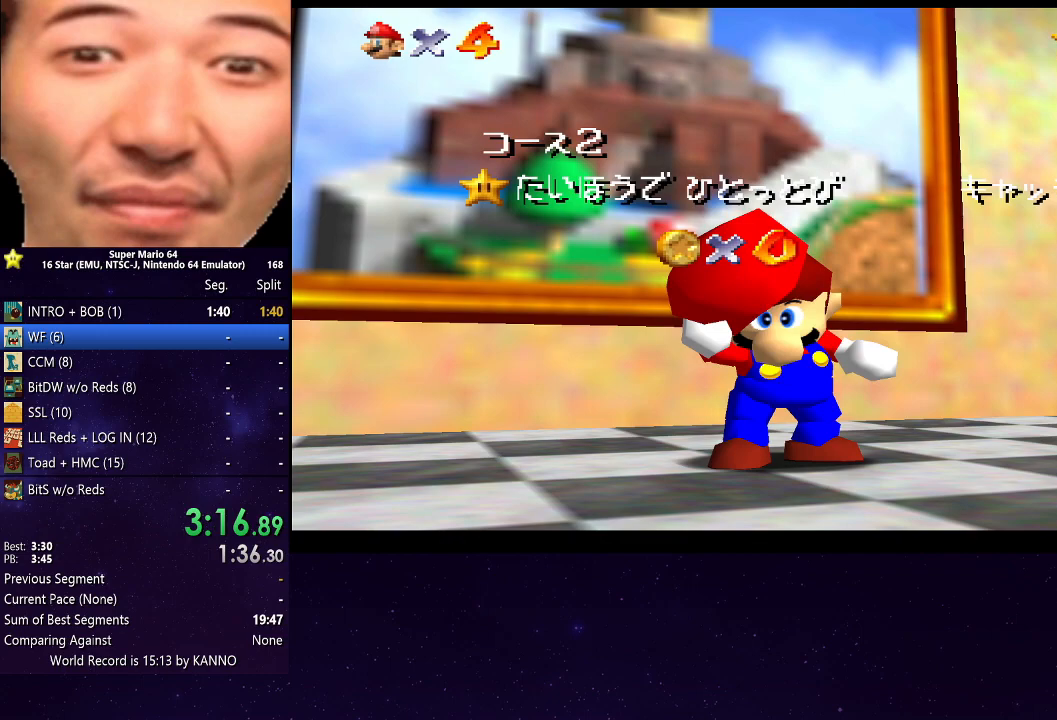
{"buttons": [], "left_stick": "center", "right_stick": "center", "events": [[133, "A", "up"], [233, "A", "down"], [300, "A", "up"]]}
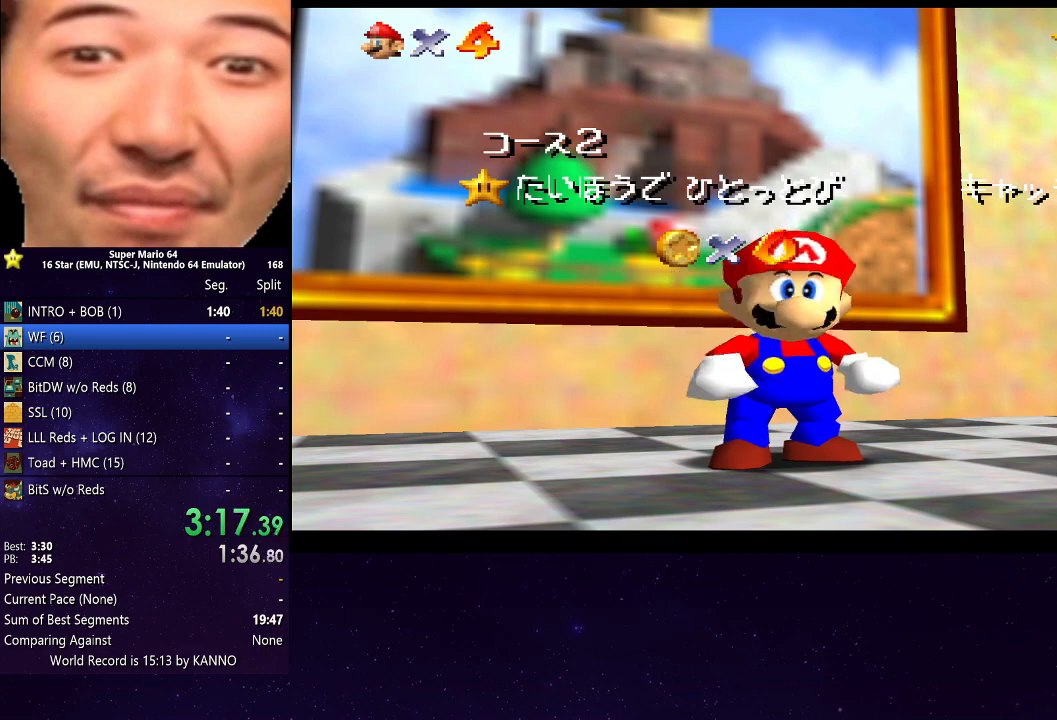
{"buttons": [], "left_stick": "center", "right_stick": "center", "events": [[33, "A", "down"], [133, "A", "up"], [233, "A", "down"], [300, "A", "up"], [400, "A", "down"], [500, "A", "up"]]}
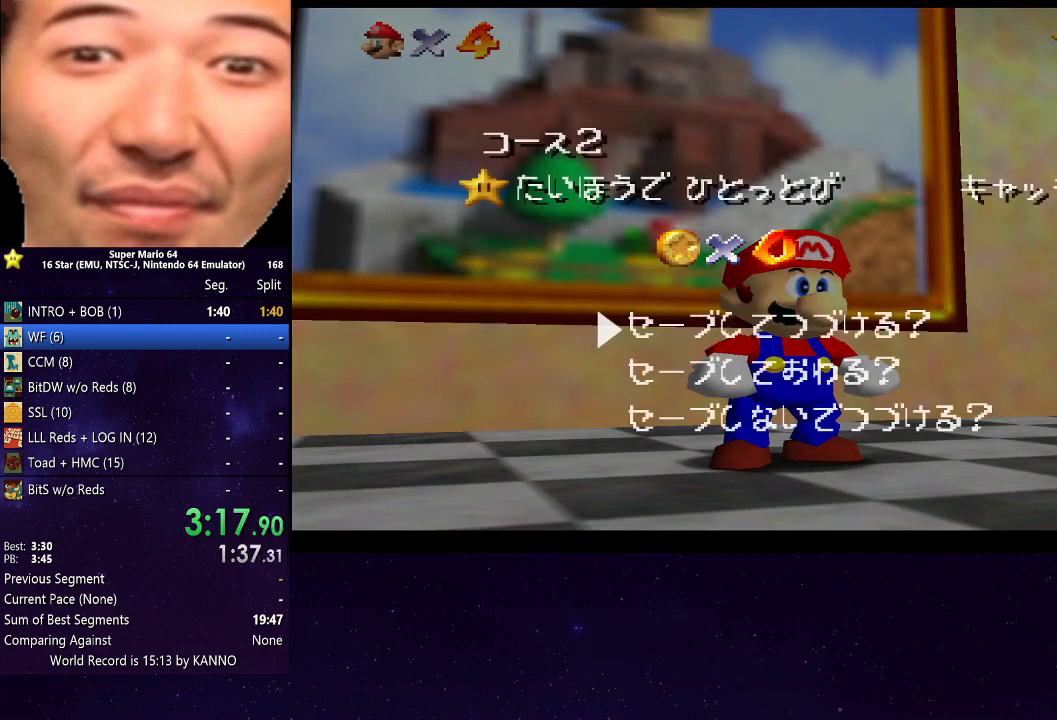
{"buttons": [], "left_stick": "up-left", "right_stick": "center", "events": [[133, "A", "down"], [200, "A", "up"], [300, "A", "down"], [400, "A", "up"], [467, "left_stick", "up-left"]]}
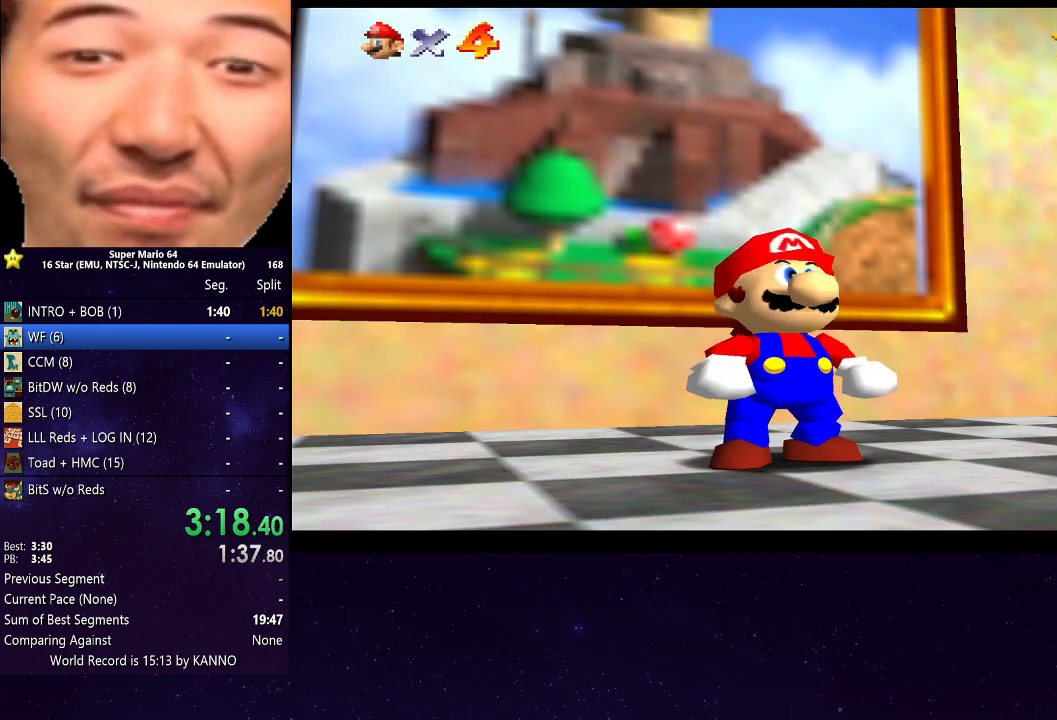
{"buttons": [], "left_stick": "up-left", "right_stick": "center", "events": [[367, "A", "down"], [500, "A", "up"]]}
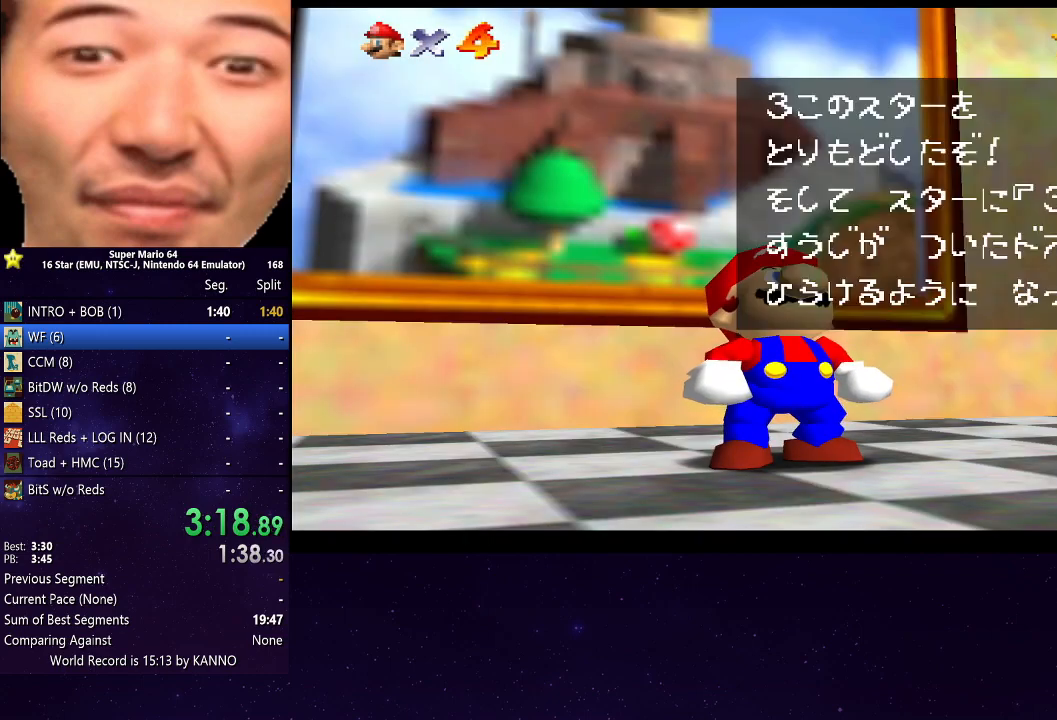
{"buttons": ["A"], "left_stick": "up-left", "right_stick": "center", "events": [[67, "A", "down"], [167, "A", "up"], [267, "A", "down"], [333, "A", "up"], [433, "A", "down"]]}
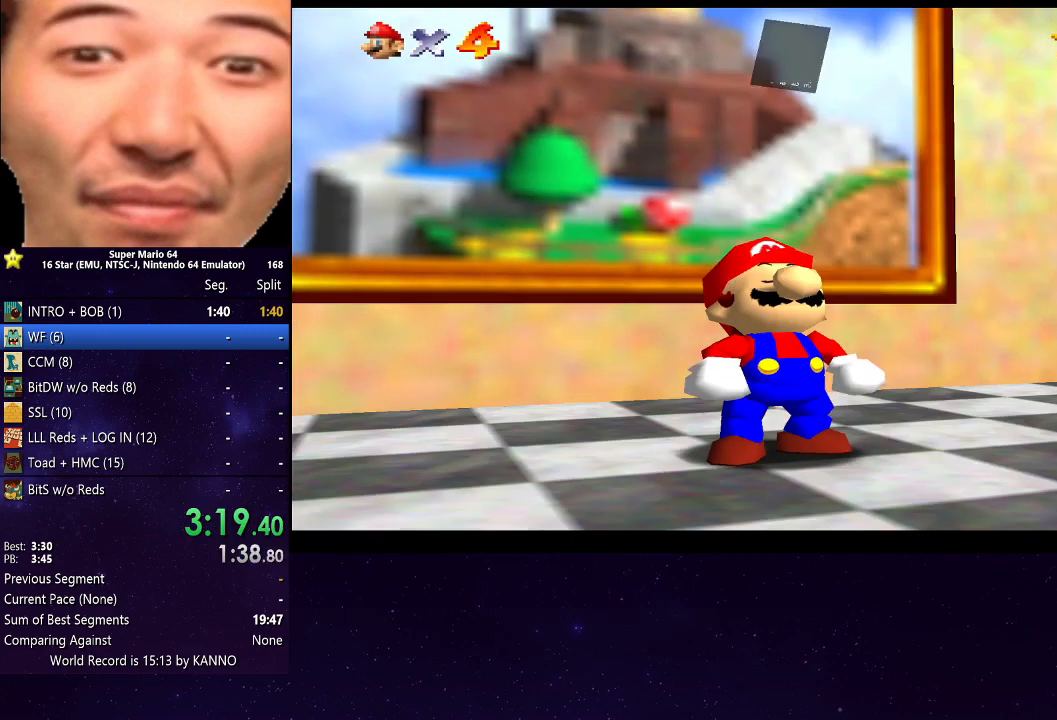
{"buttons": [], "left_stick": "up-left", "right_stick": "center", "events": [[67, "A", "up"], [133, "A", "down"], [233, "A", "up"], [300, "A", "down"], [400, "A", "up"]]}
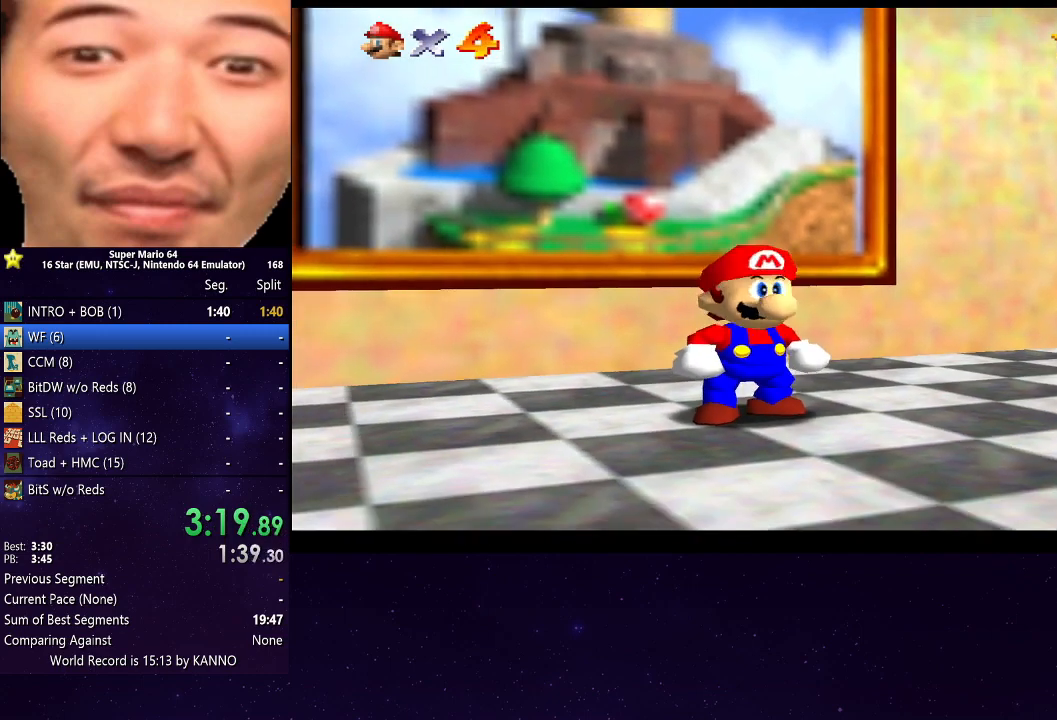
{"buttons": [], "left_stick": "up-left", "right_stick": "center", "events": []}
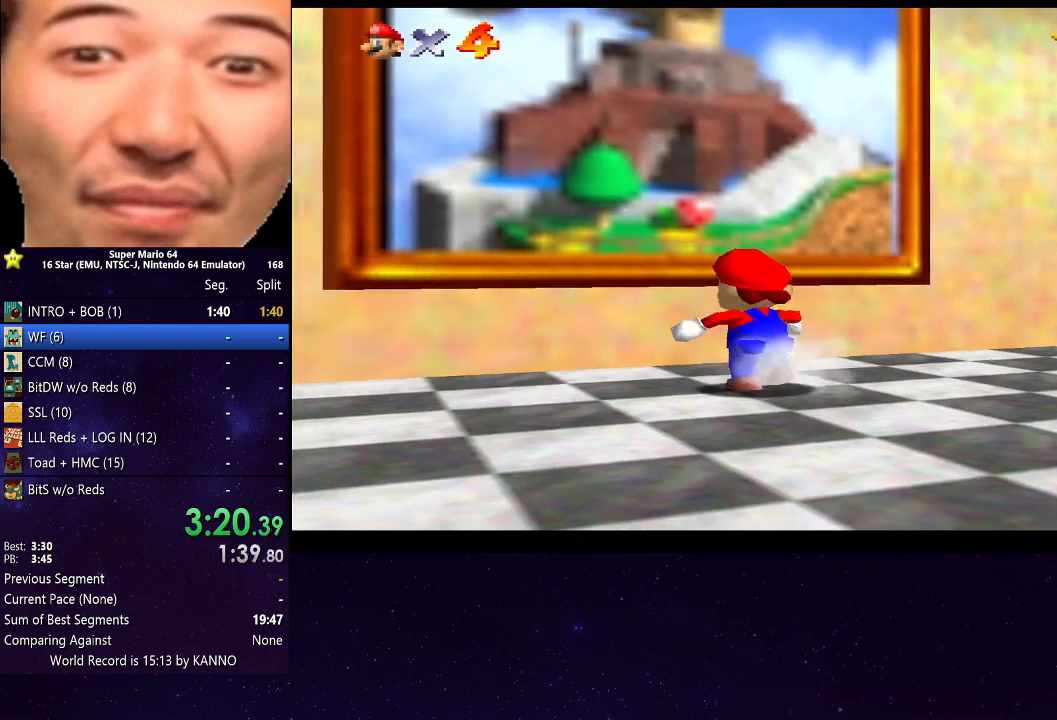
{"buttons": ["R2"], "left_stick": "up", "right_stick": "center", "events": [[133, "R2", "down"], [167, "A", "down"], [300, "left_stick", "up"], [433, "A", "up"]]}
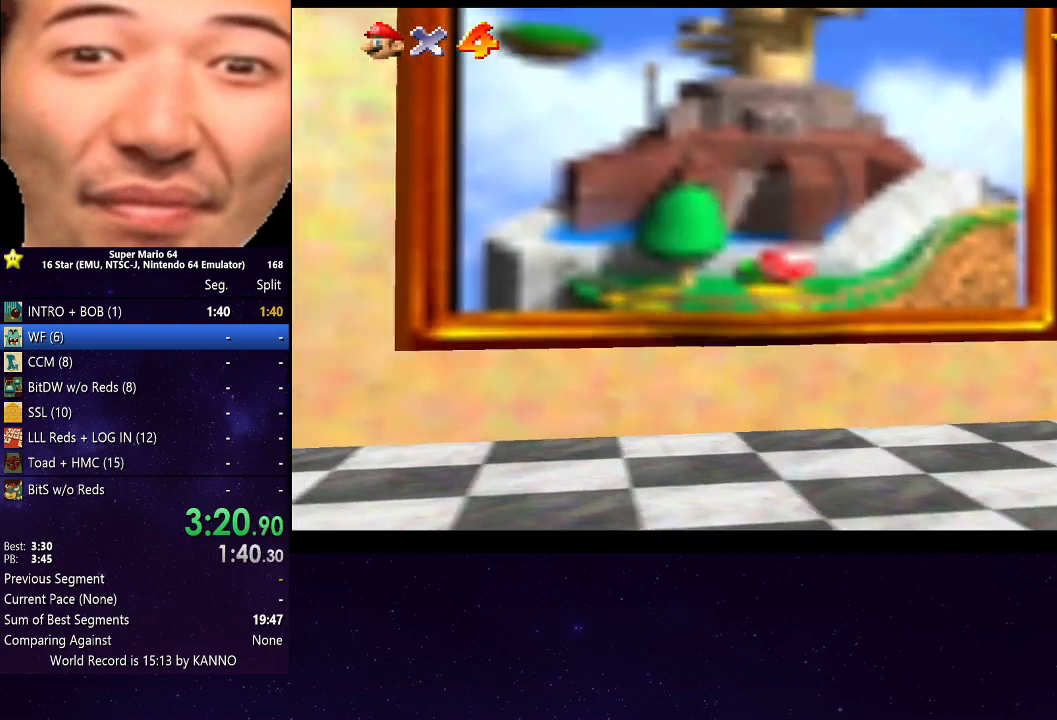
{"buttons": [], "left_stick": "center", "right_stick": "center", "events": [[167, "R2", "up"], [367, "left_stick", "center"]]}
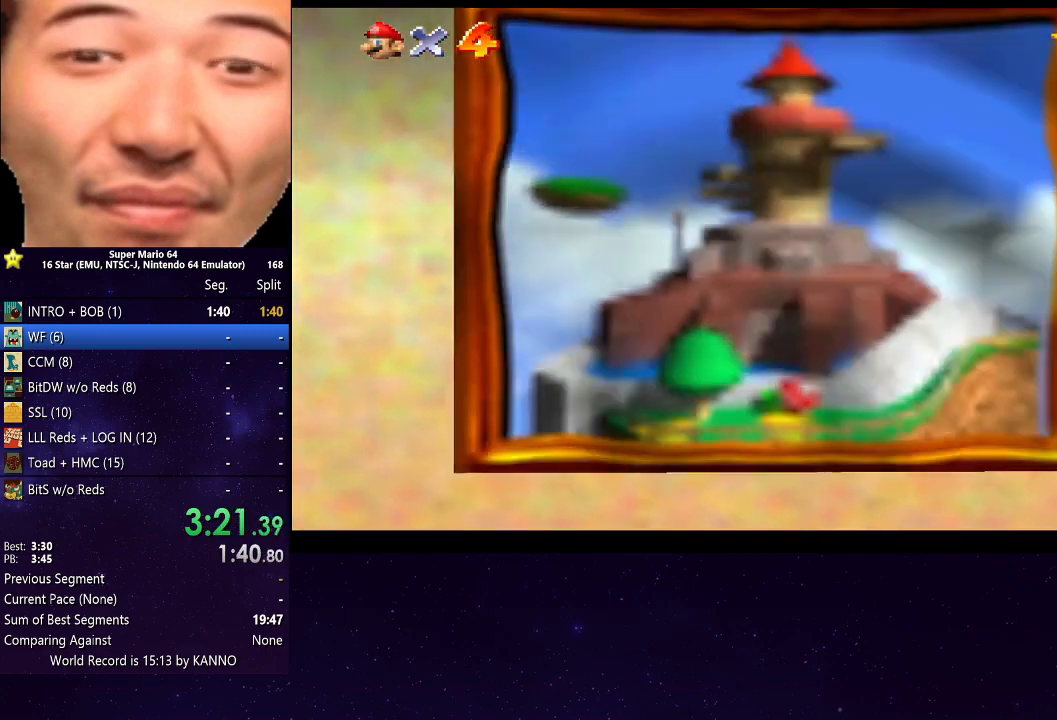
{"buttons": [], "left_stick": "center", "right_stick": "center", "events": []}
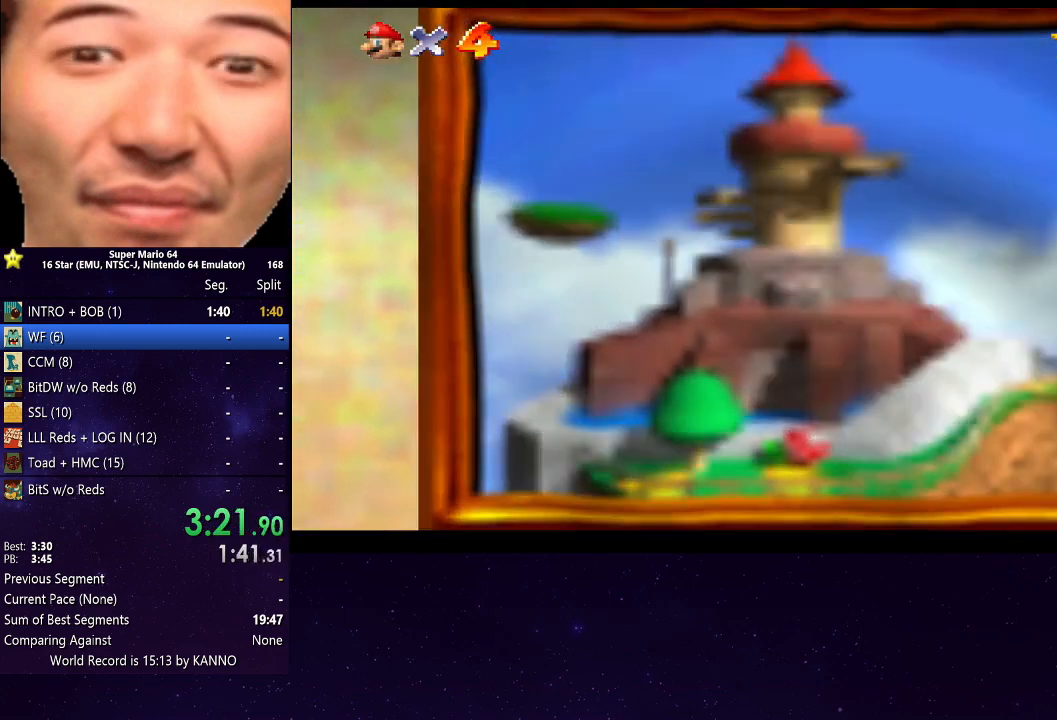
{"buttons": [], "left_stick": "center", "right_stick": "center", "events": []}
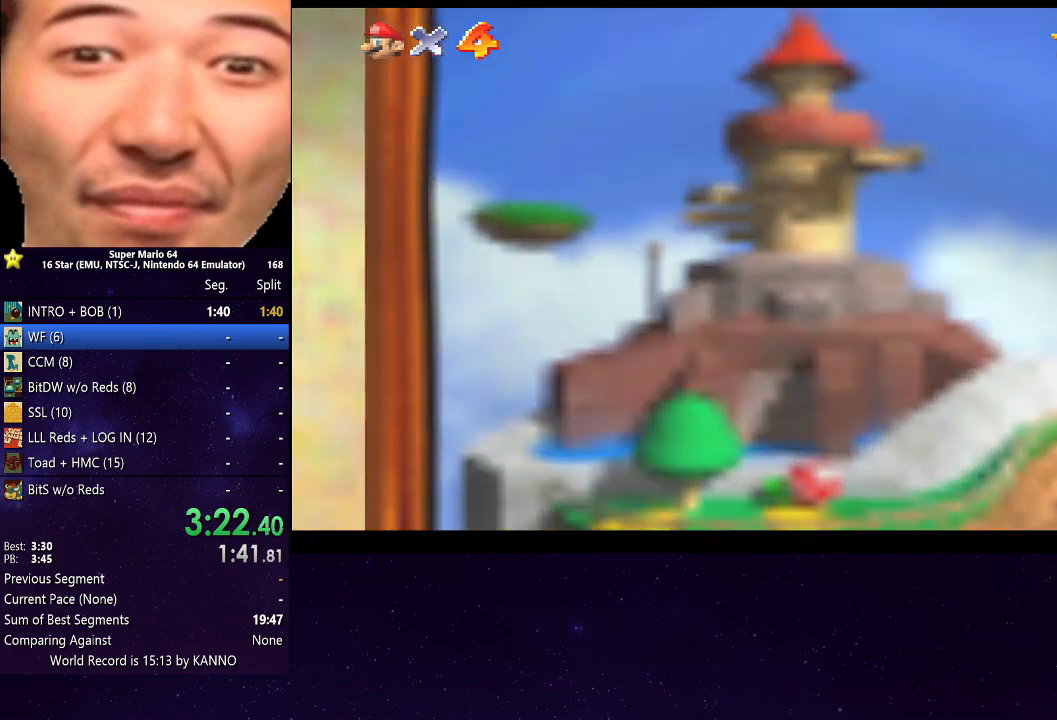
{"buttons": ["A"], "left_stick": "center", "right_stick": "center", "events": [[500, "A", "down"]]}
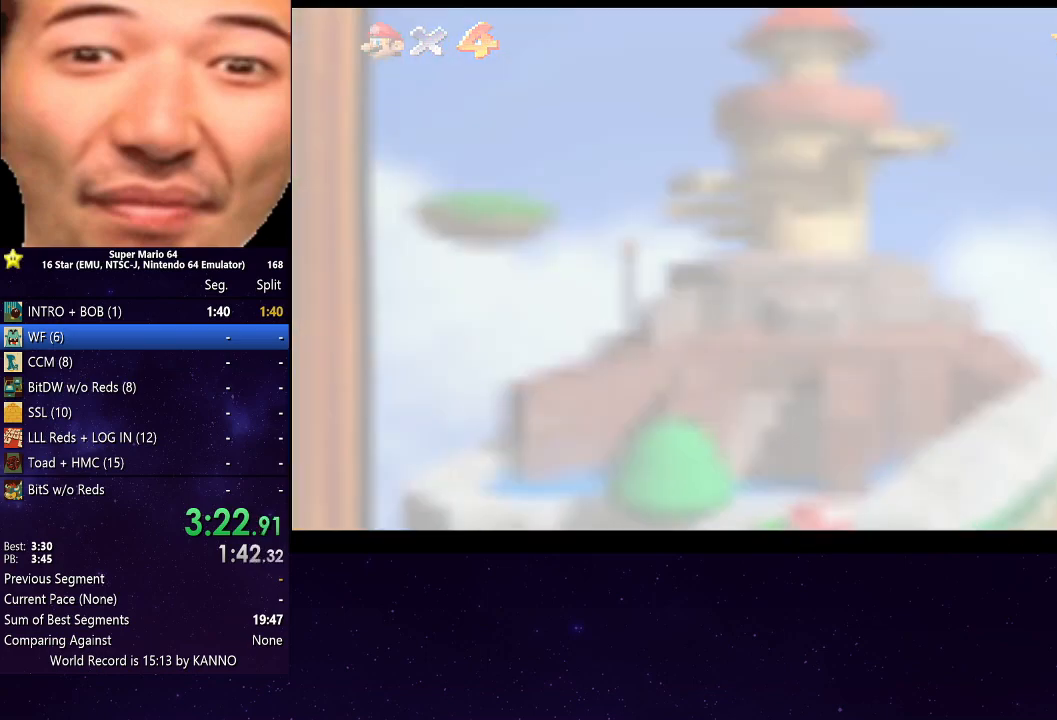
{"buttons": ["A"], "left_stick": "center", "right_stick": "center", "events": [[133, "A", "up"], [233, "A", "down"], [367, "A", "up"], [467, "A", "down"]]}
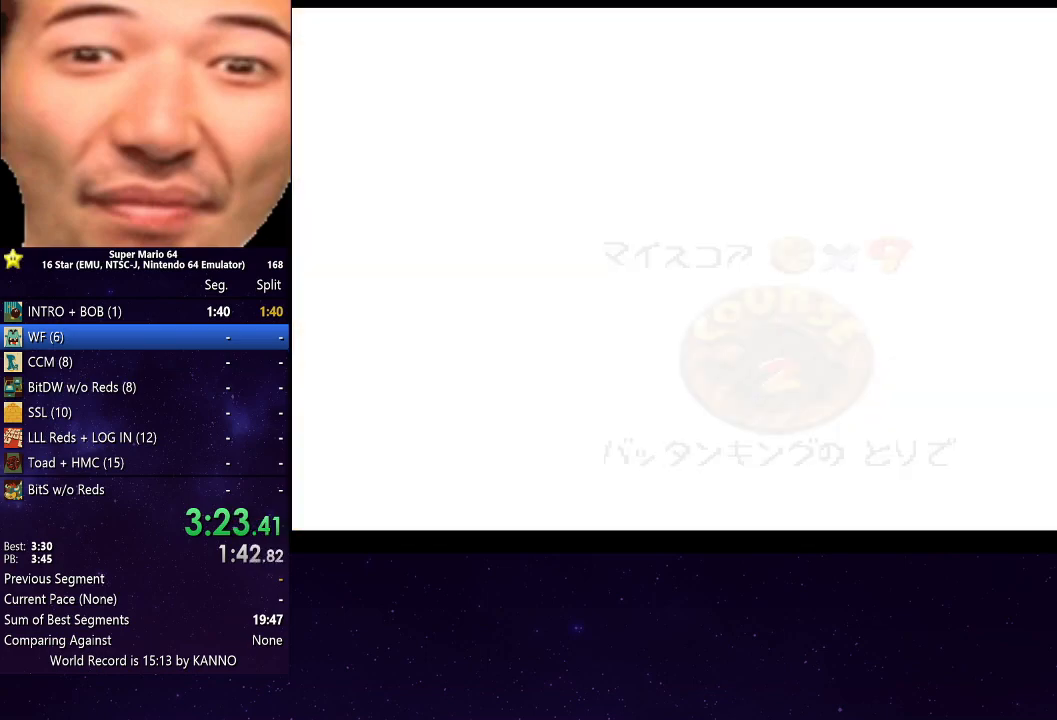
{"buttons": [], "left_stick": "center", "right_stick": "center", "events": [[67, "A", "up"], [167, "A", "down"], [267, "A", "up"], [400, "A", "down"], [500, "A", "up"]]}
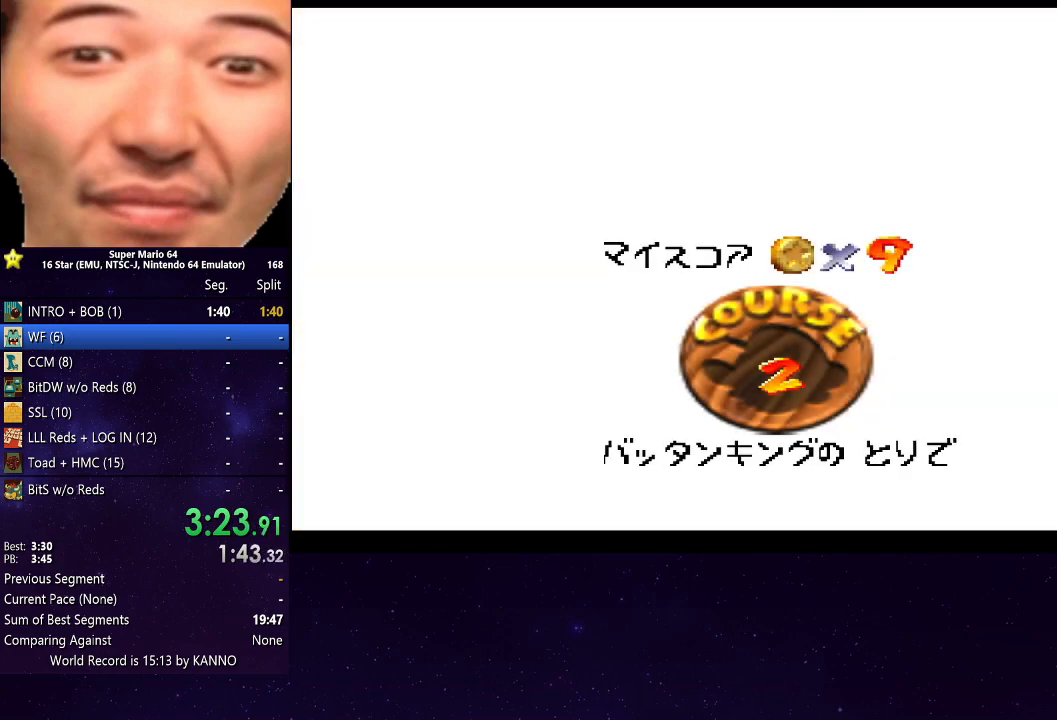
{"buttons": ["A"], "left_stick": "center", "right_stick": "center", "events": [[100, "A", "down"], [167, "A", "up"], [267, "A", "down"], [367, "A", "up"], [467, "A", "down"]]}
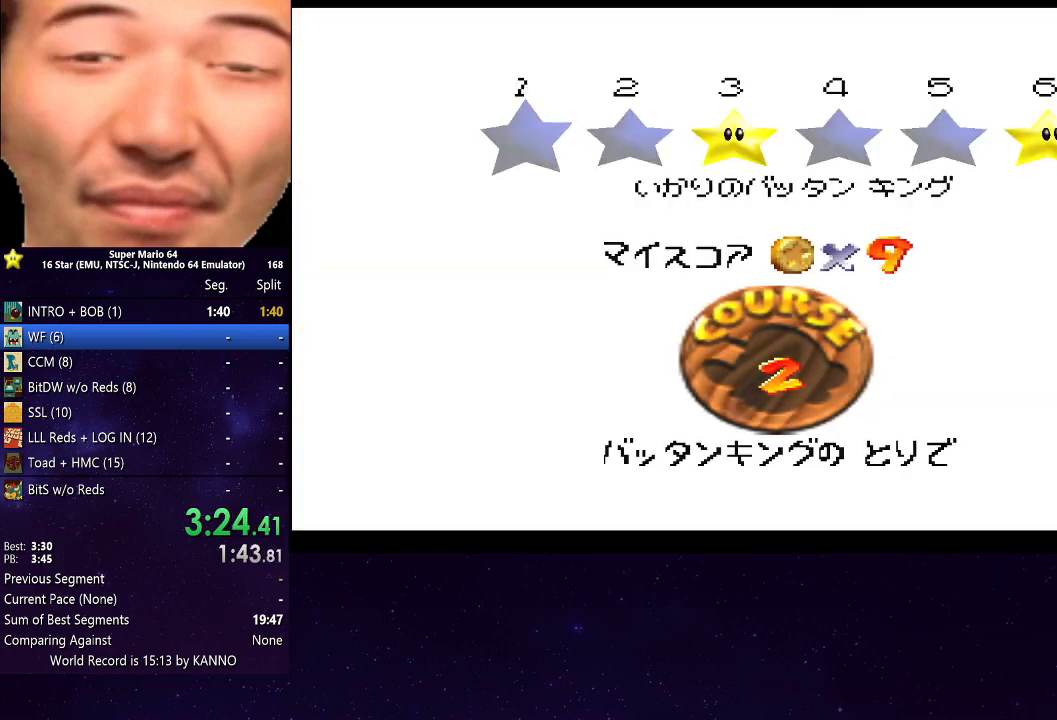
{"buttons": [], "left_stick": "center", "right_stick": "center", "events": [[67, "A", "up"], [133, "A", "down"], [233, "A", "up"], [333, "A", "down"], [400, "A", "up"]]}
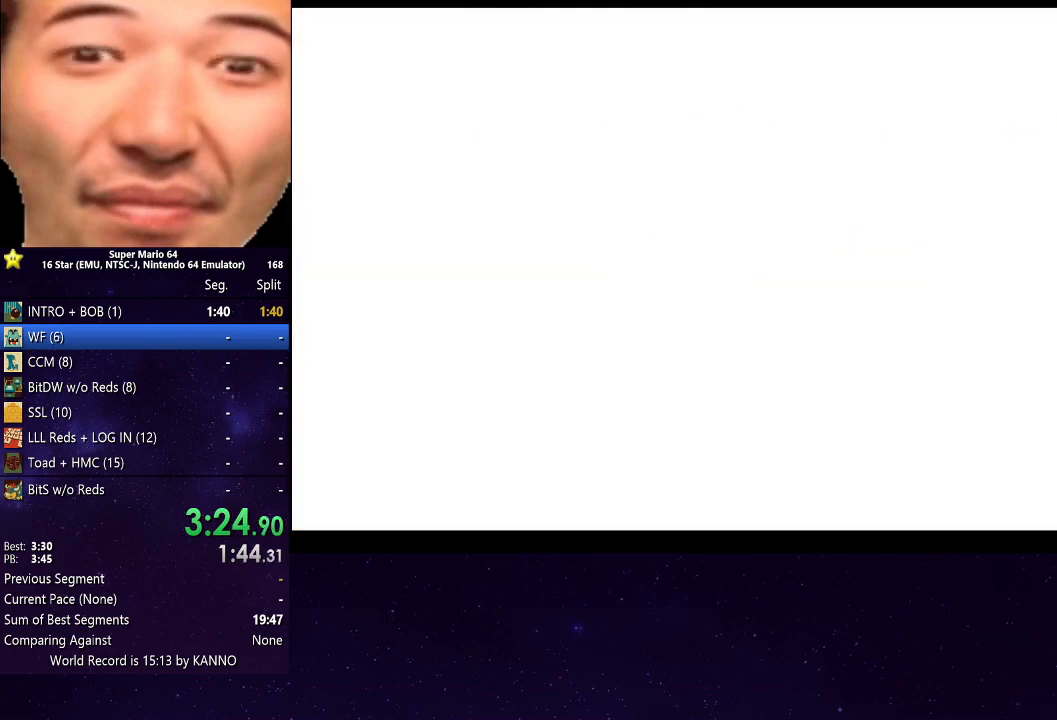
{"buttons": [], "left_stick": "center", "right_stick": "center", "events": [[33, "A", "down"], [100, "A", "up"], [233, "A", "down"], [300, "A", "up"], [400, "A", "down"], [467, "A", "up"]]}
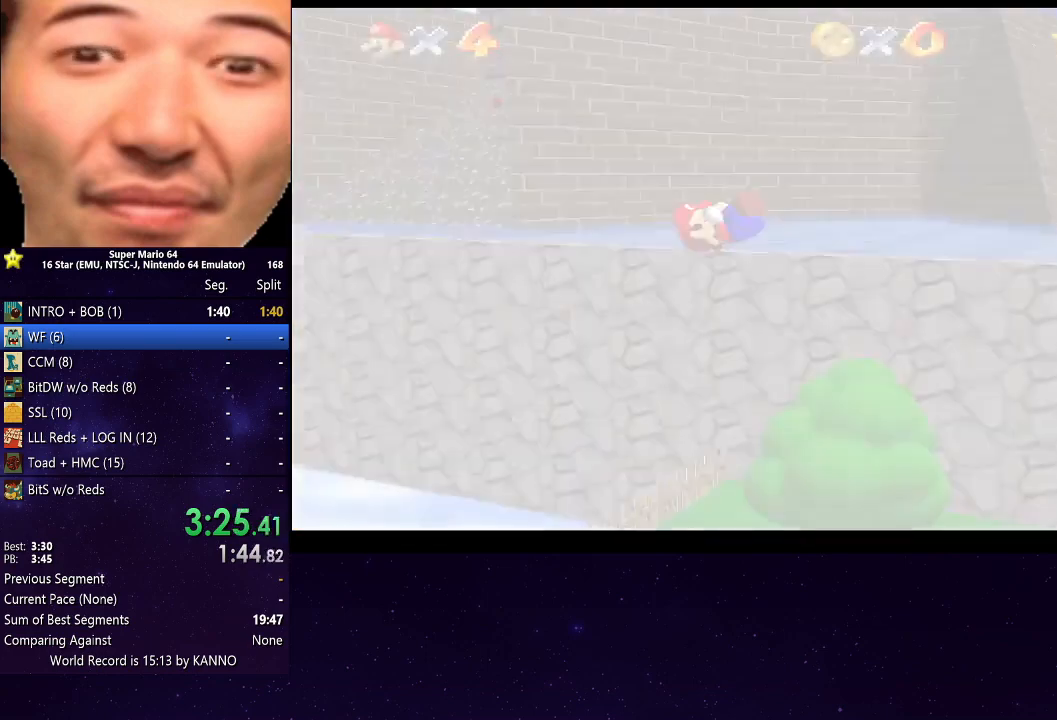
{"buttons": [], "left_stick": "up-right", "right_stick": "center", "events": [[133, "right_stick", "down"], [300, "right_stick", "center"], [333, "left_stick", "up"], [467, "left_stick", "up-right"]]}
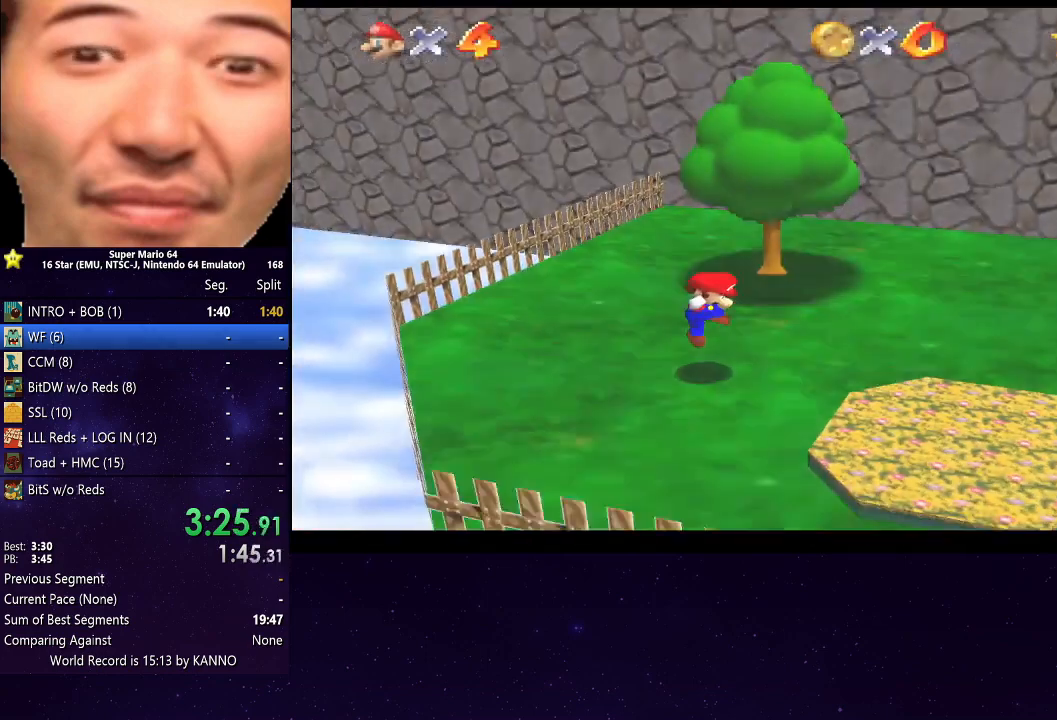
{"buttons": [], "left_stick": "up-right", "right_stick": "center", "events": []}